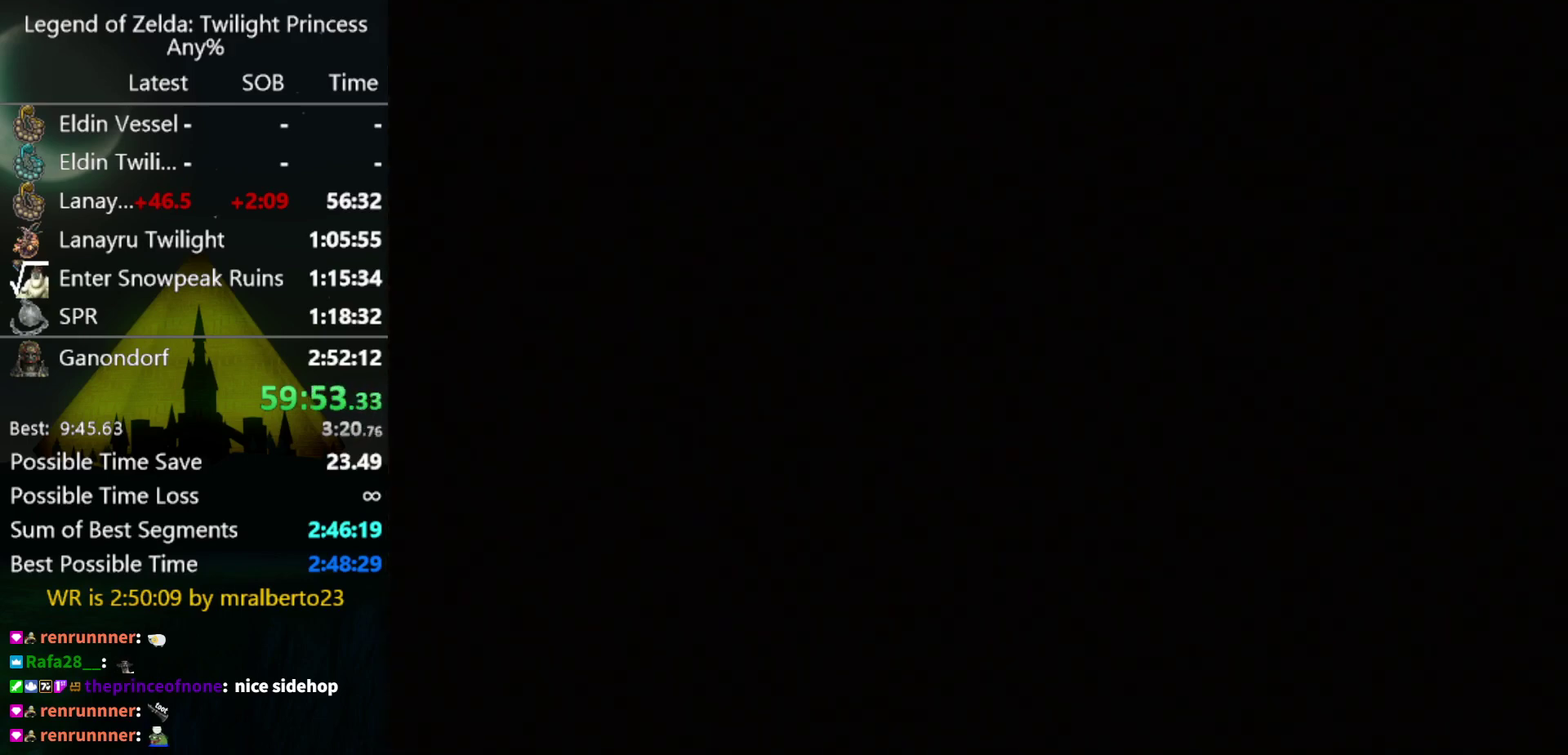
Gameplay with a controller (Nintendo layout); each line is a JSON object with the inputs held at the frame after it. "events" lists button and stick changes between this image and that frame as [ms after this image, input, new state], when the widget could be followed in between. Not read: L3 R3.
{"buttons": [], "left_stick": "up", "right_stick": "center", "events": []}
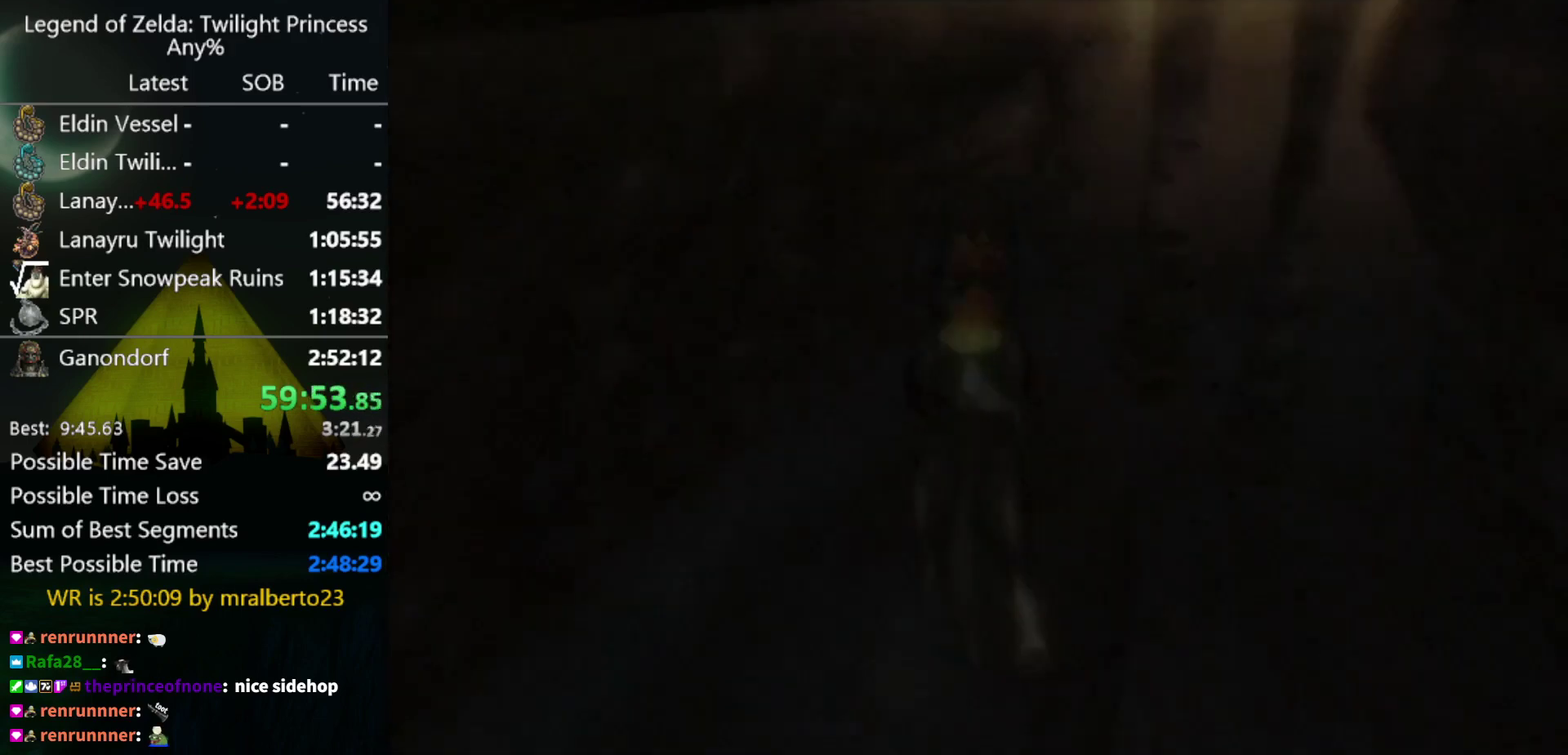
{"buttons": ["A"], "left_stick": "up", "right_stick": "center", "events": [[433, "A", "down"]]}
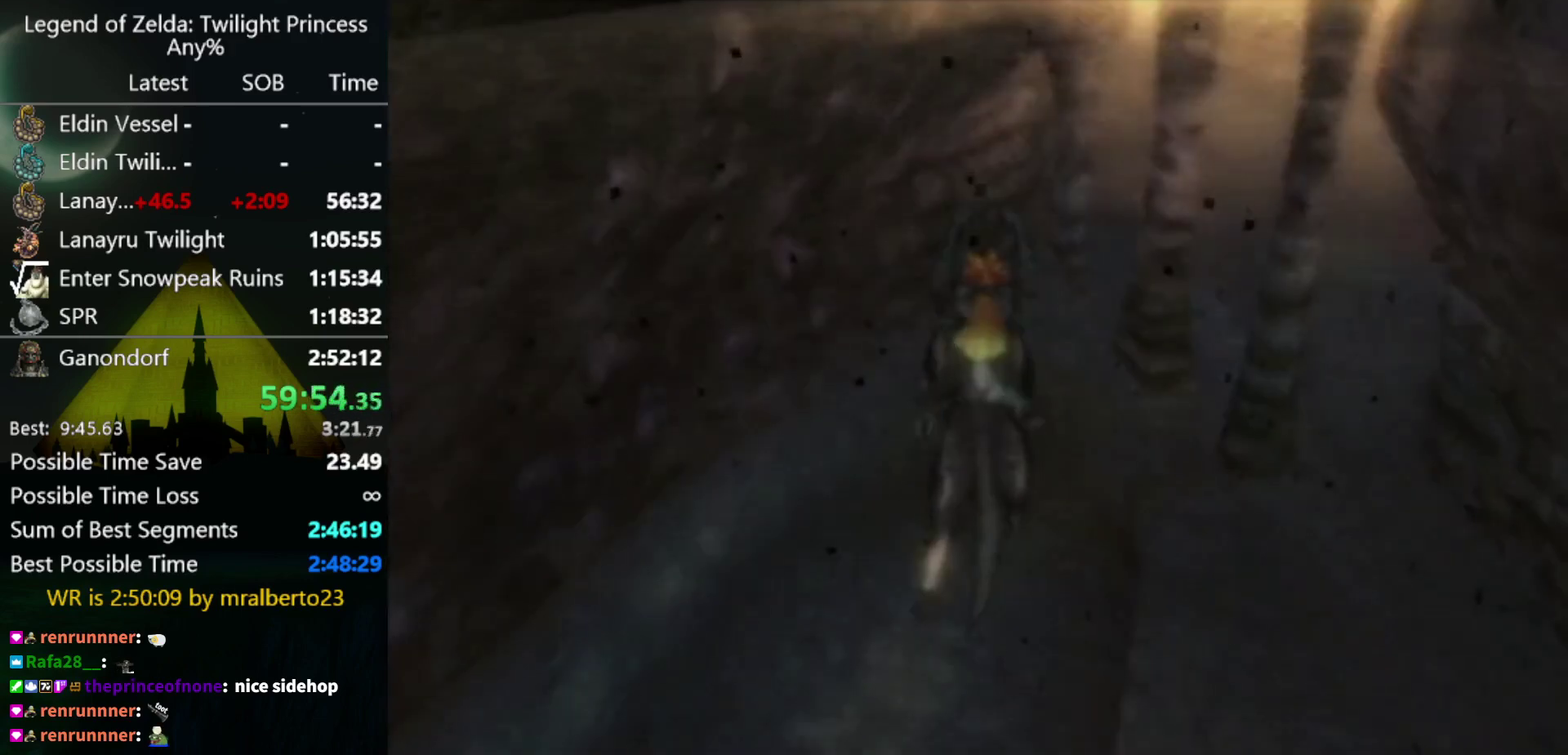
{"buttons": [], "left_stick": "up", "right_stick": "center", "events": [[33, "A", "up"], [100, "A", "down"], [200, "A", "up"], [267, "A", "down"], [333, "A", "up"], [433, "A", "down"], [500, "A", "up"]]}
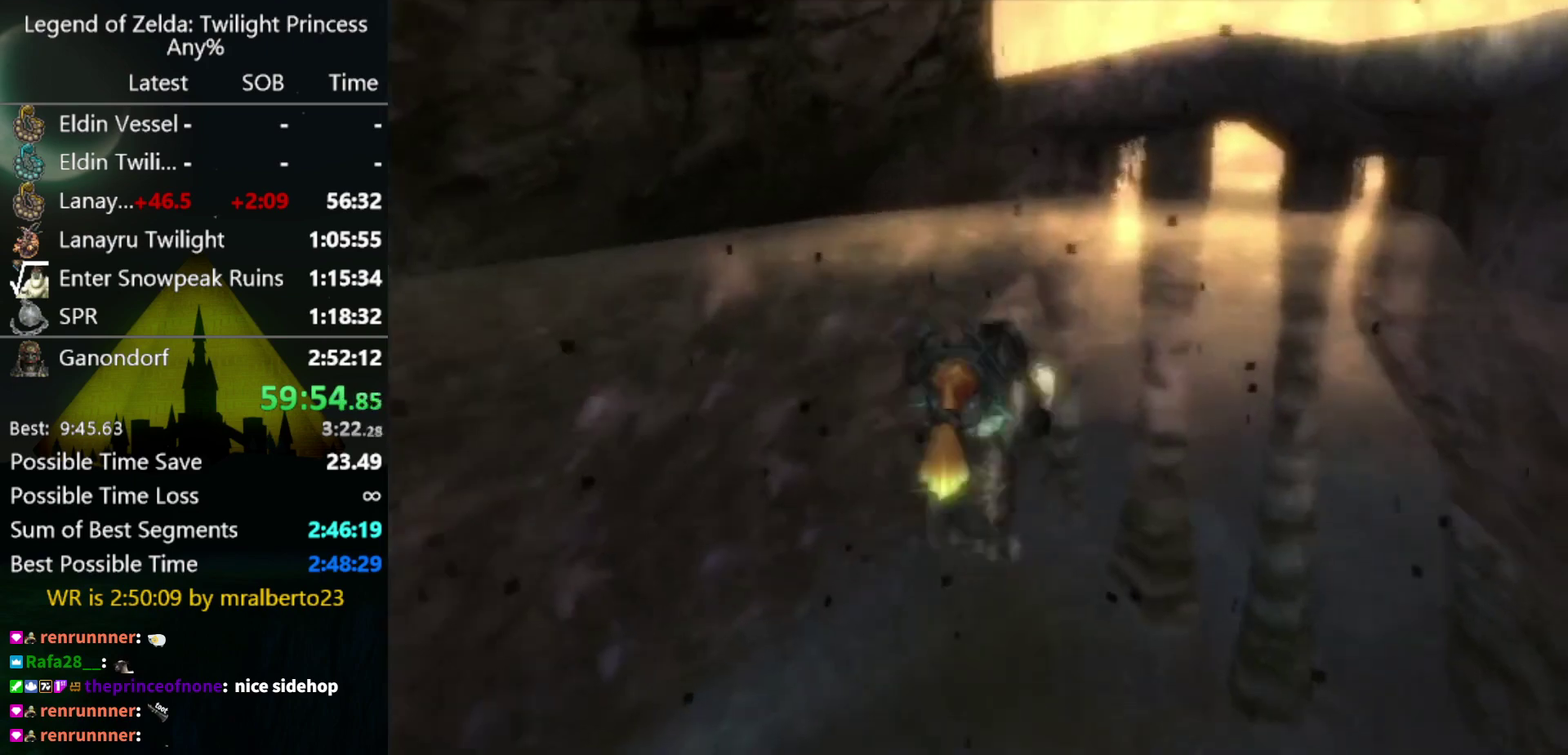
{"buttons": [], "left_stick": "up", "right_stick": "center", "events": [[233, "A", "down"], [300, "A", "up"]]}
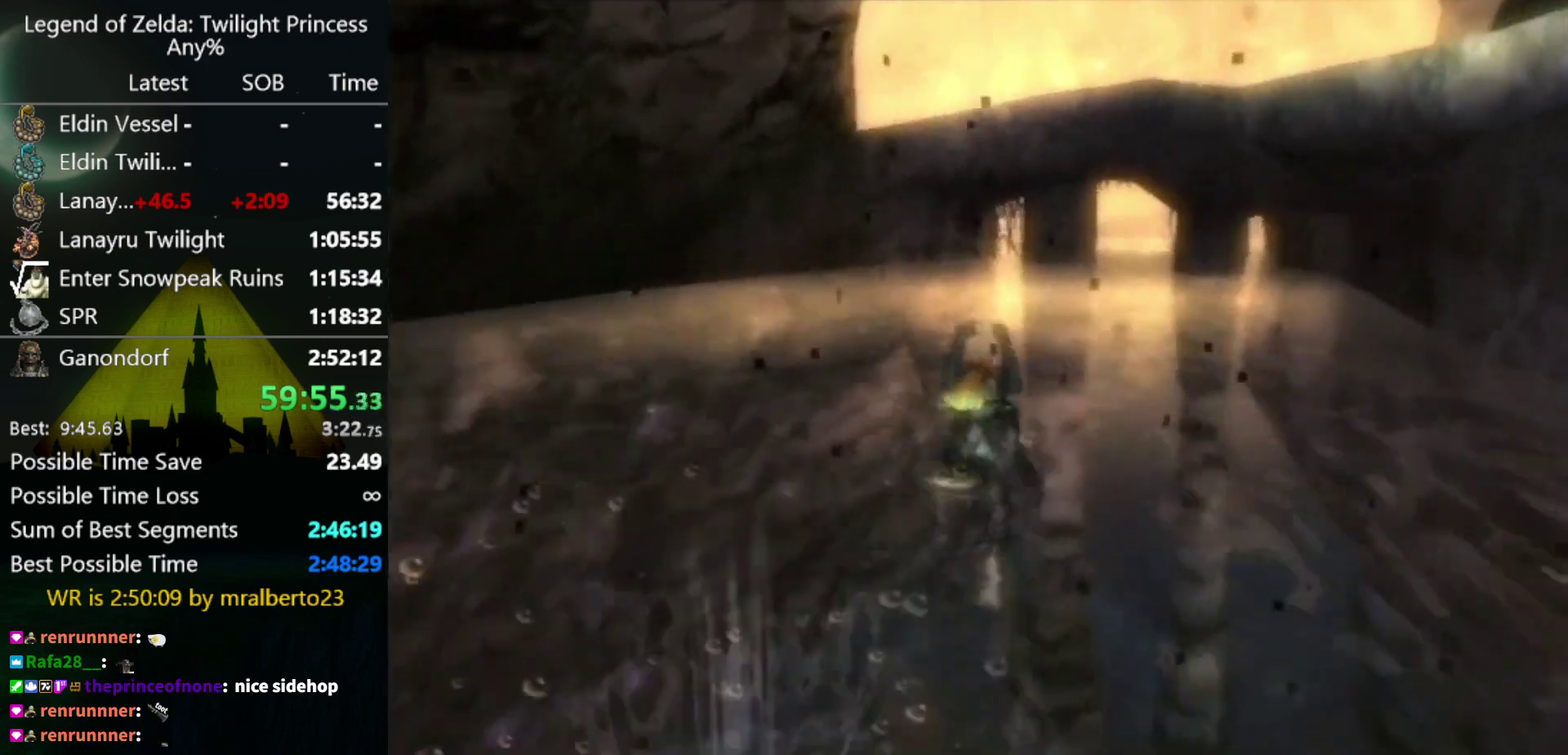
{"buttons": [], "left_stick": "up", "right_stick": "center", "events": []}
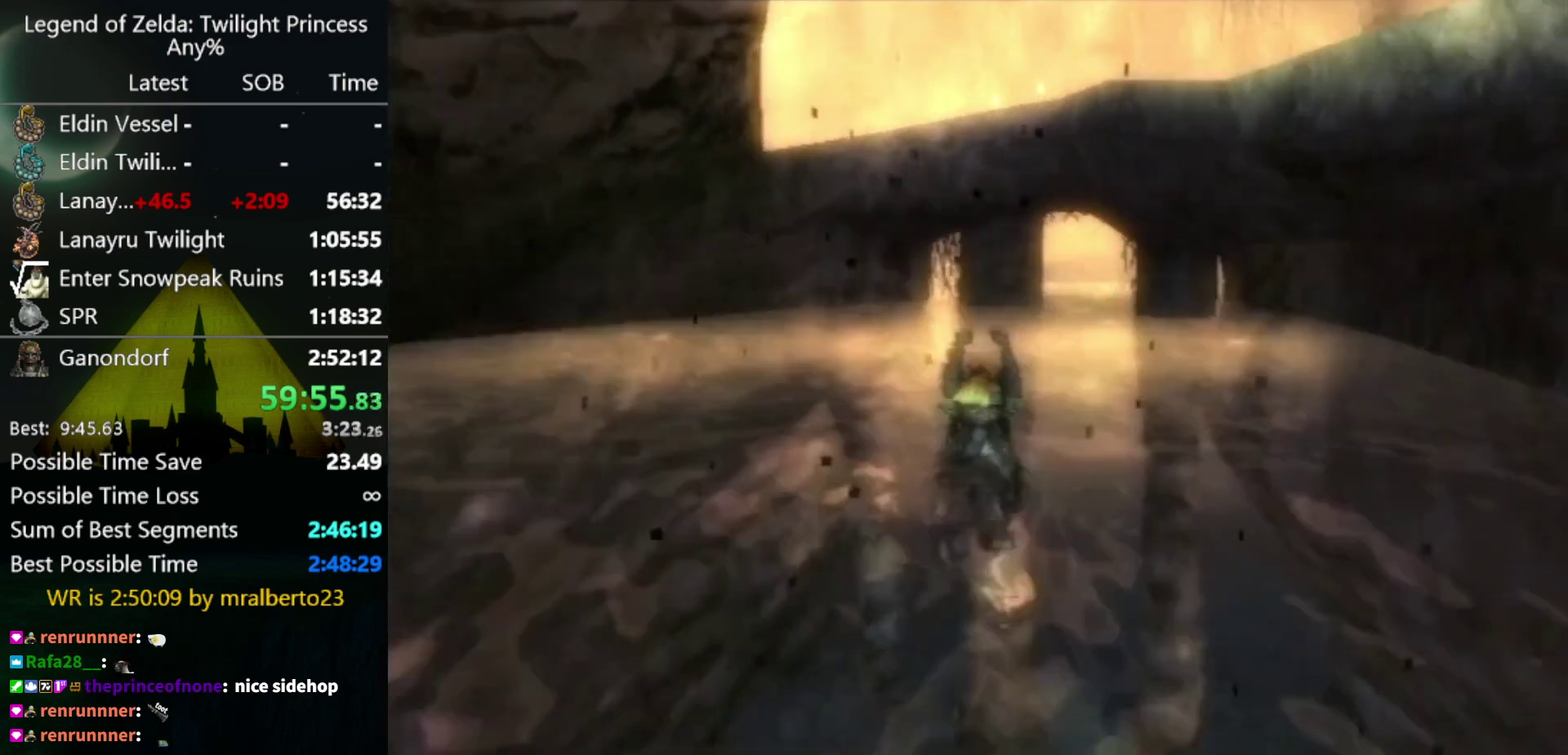
{"buttons": [], "left_stick": "up", "right_stick": "center", "events": []}
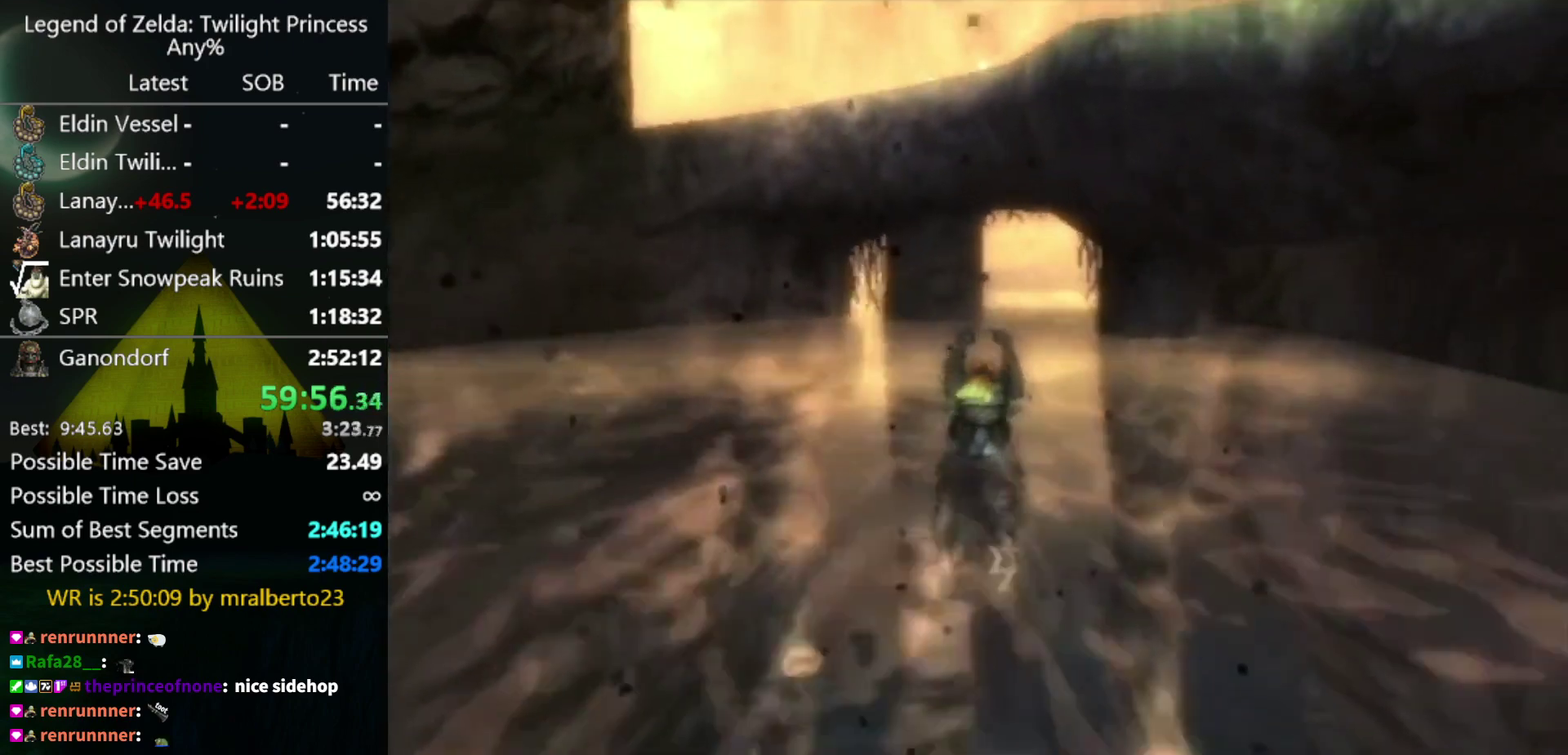
{"buttons": [], "left_stick": "up", "right_stick": "center", "events": [[200, "A", "down"], [267, "A", "up"], [400, "A", "down"], [467, "A", "up"]]}
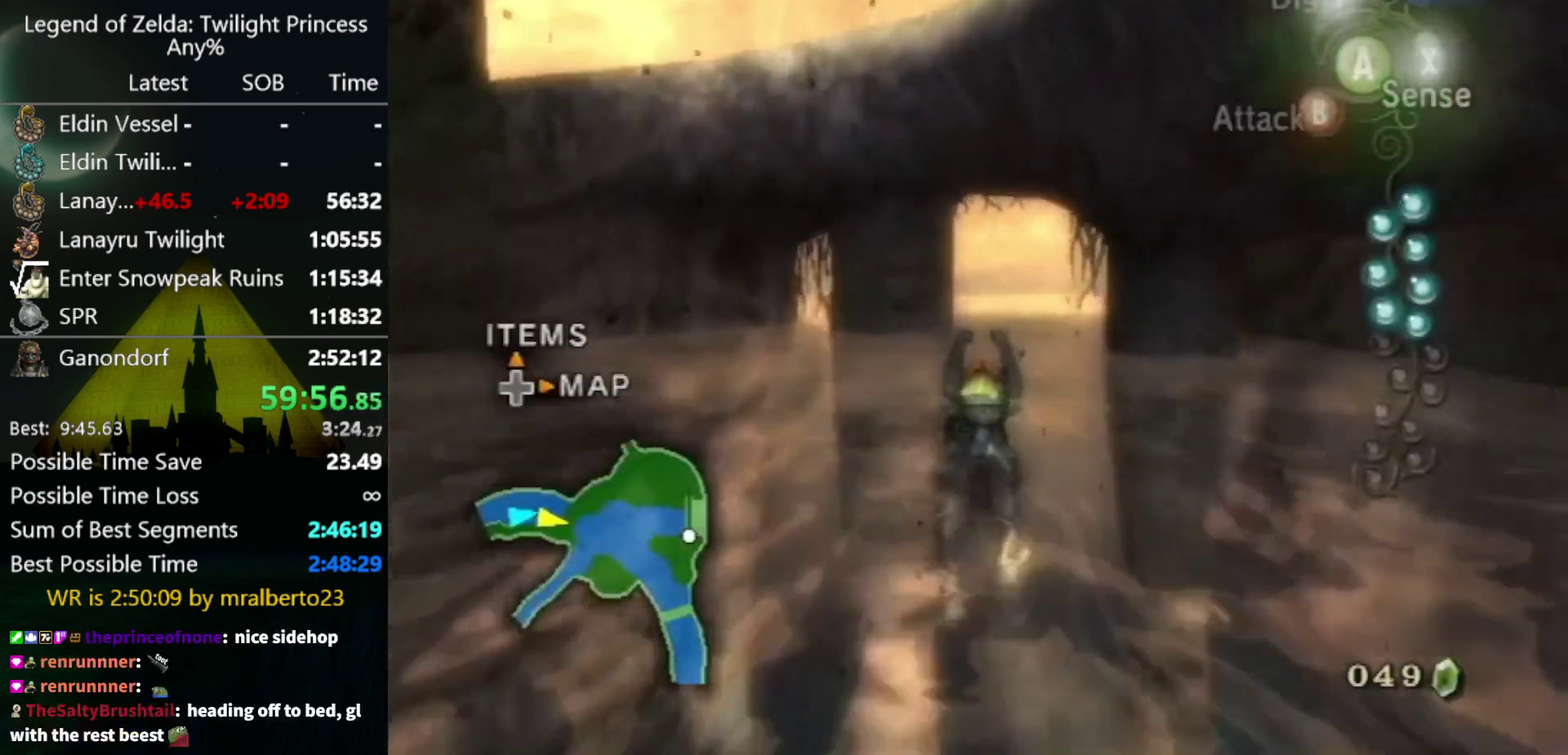
{"buttons": [], "left_stick": "up", "right_stick": "center", "events": [[167, "A", "down"], [267, "A", "up"], [367, "A", "down"], [433, "A", "up"]]}
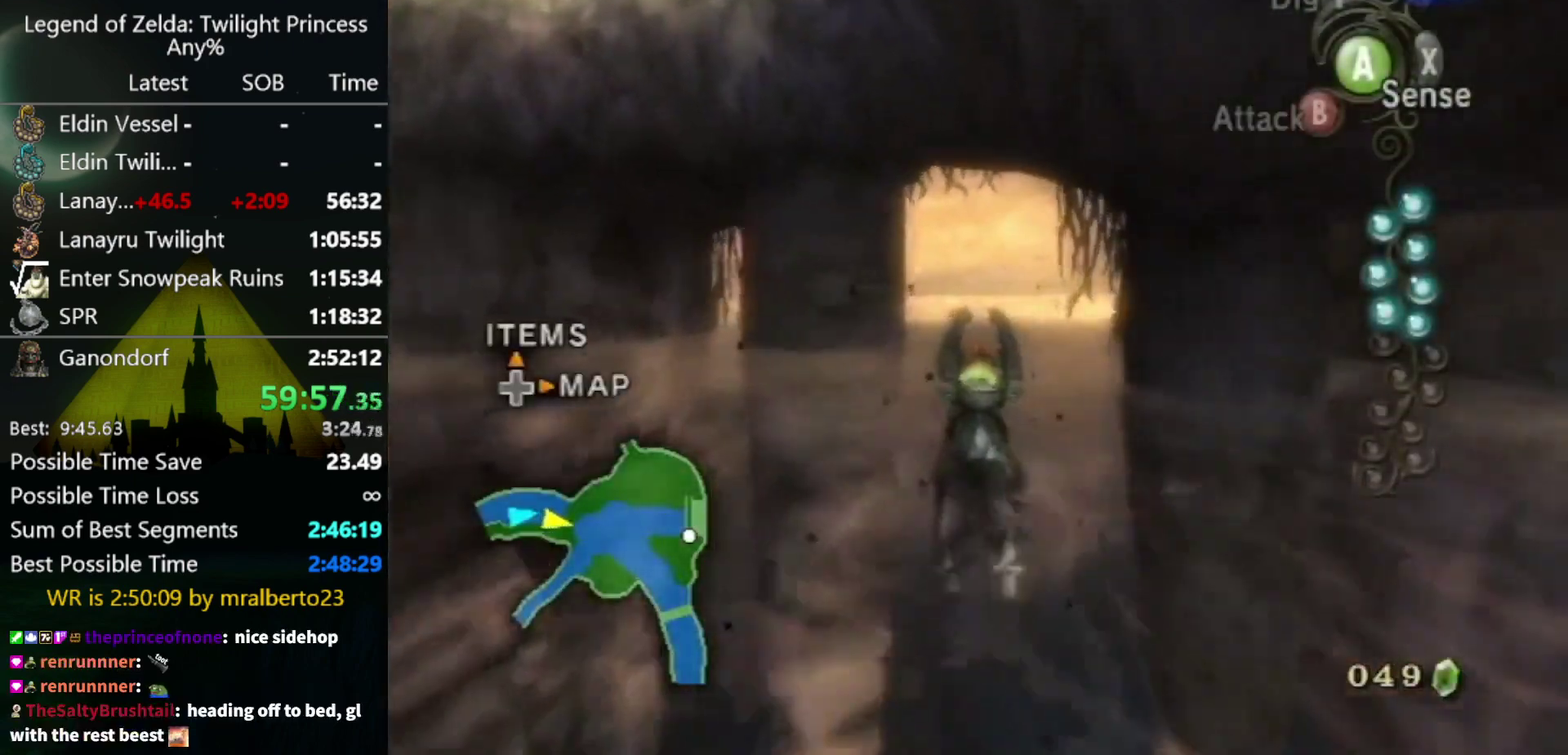
{"buttons": ["A"], "left_stick": "up", "right_stick": "center", "events": [[33, "A", "down"], [100, "A", "up"], [167, "A", "down"], [233, "A", "up"], [300, "A", "down"], [400, "A", "up"], [500, "A", "down"]]}
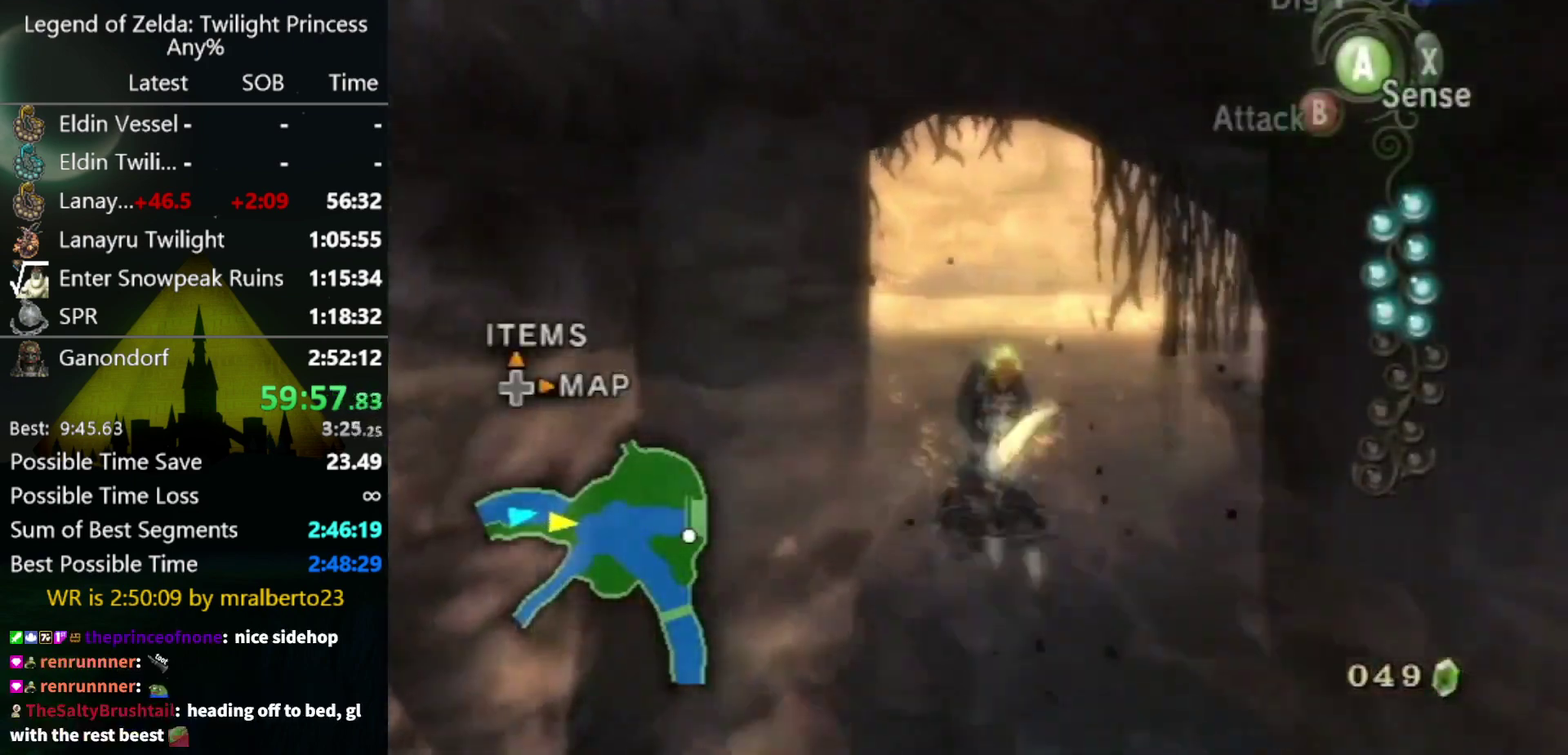
{"buttons": [], "left_stick": "up", "right_stick": "center", "events": [[33, "A", "up"]]}
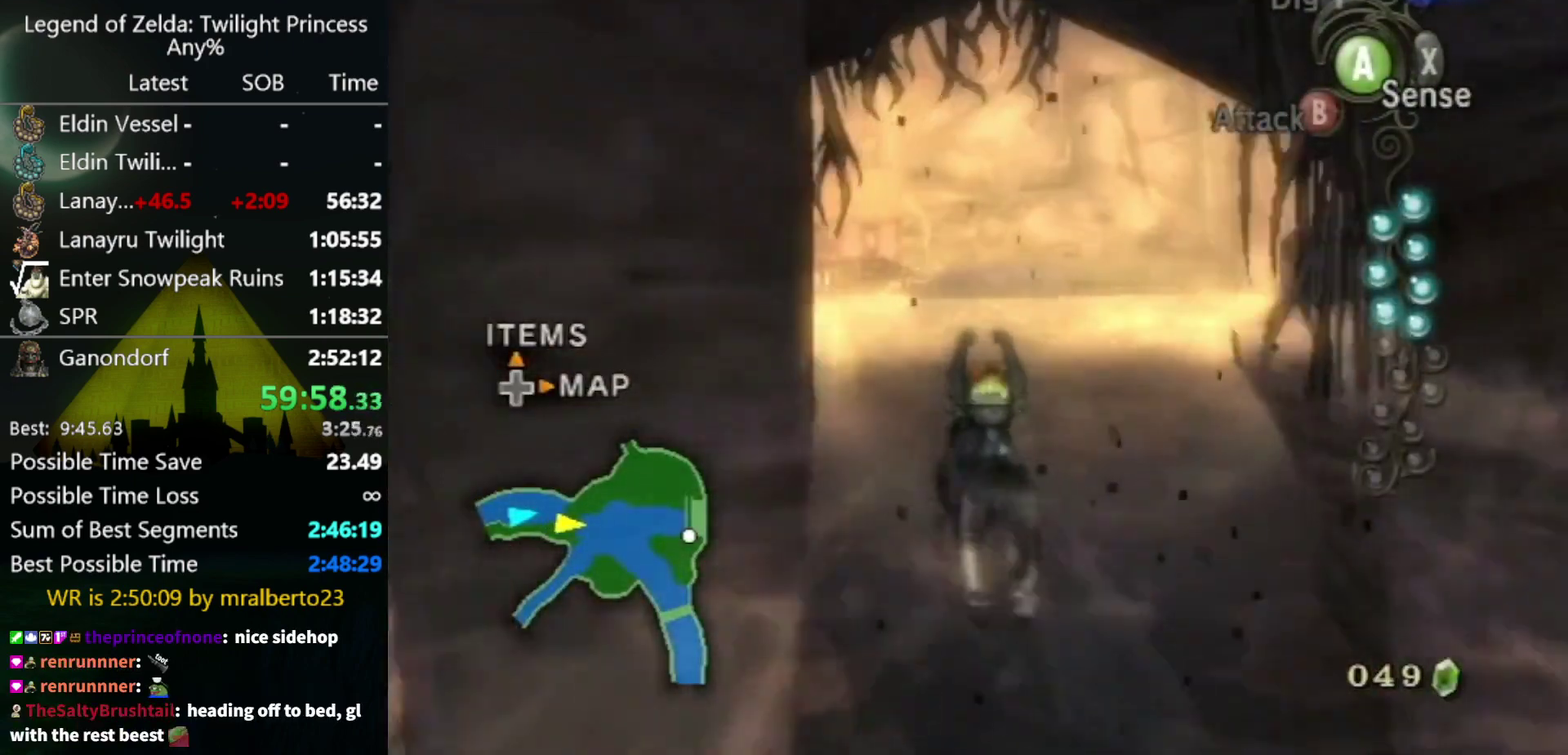
{"buttons": [], "left_stick": "up", "right_stick": "center", "events": []}
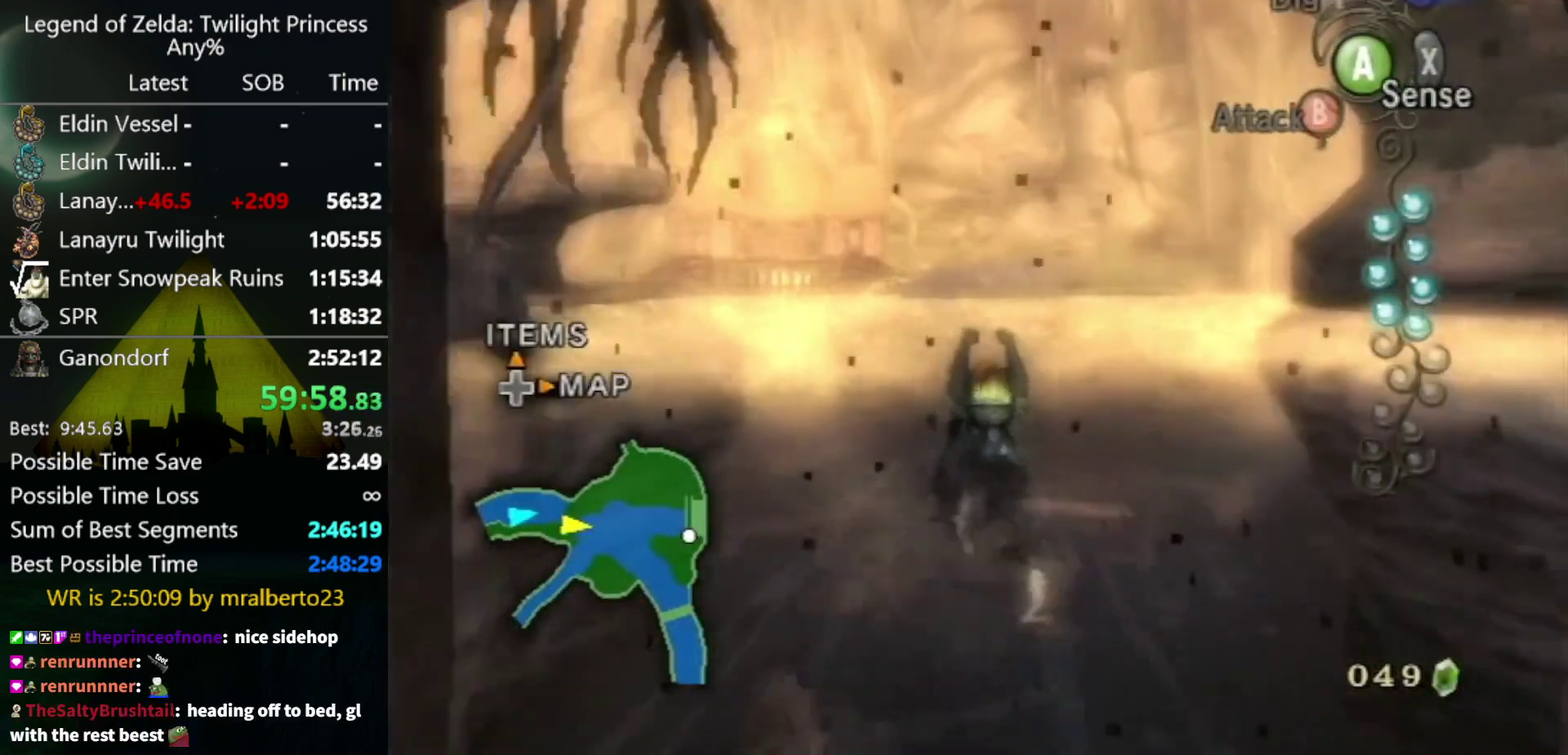
{"buttons": [], "left_stick": "up", "right_stick": "center", "events": [[167, "A", "down"], [300, "A", "up"], [367, "A", "down"], [467, "A", "up"]]}
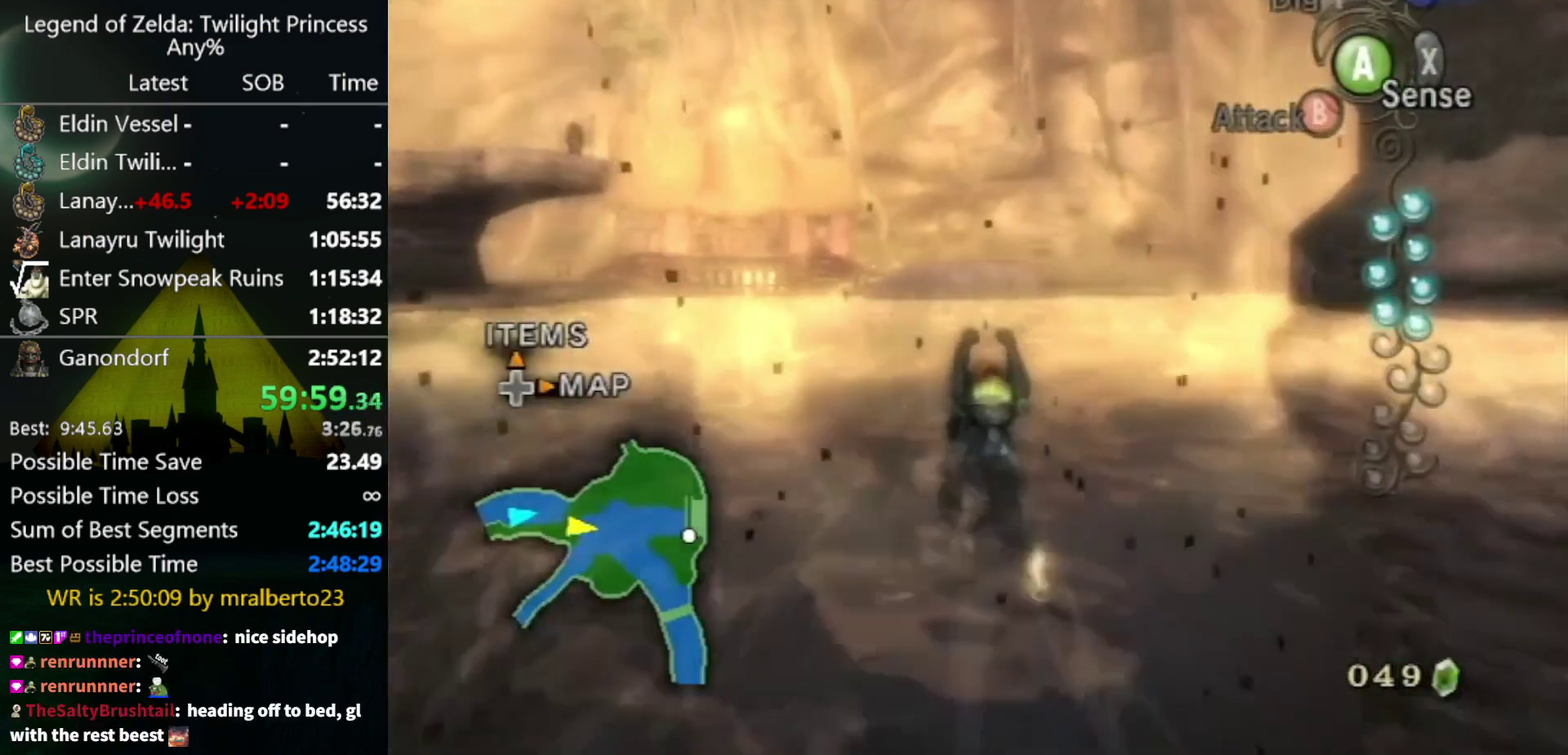
{"buttons": ["A"], "left_stick": "up", "right_stick": "center", "events": [[33, "A", "down"], [100, "A", "up"], [167, "A", "down"], [267, "A", "up"], [367, "A", "down"], [433, "A", "up"], [500, "A", "down"]]}
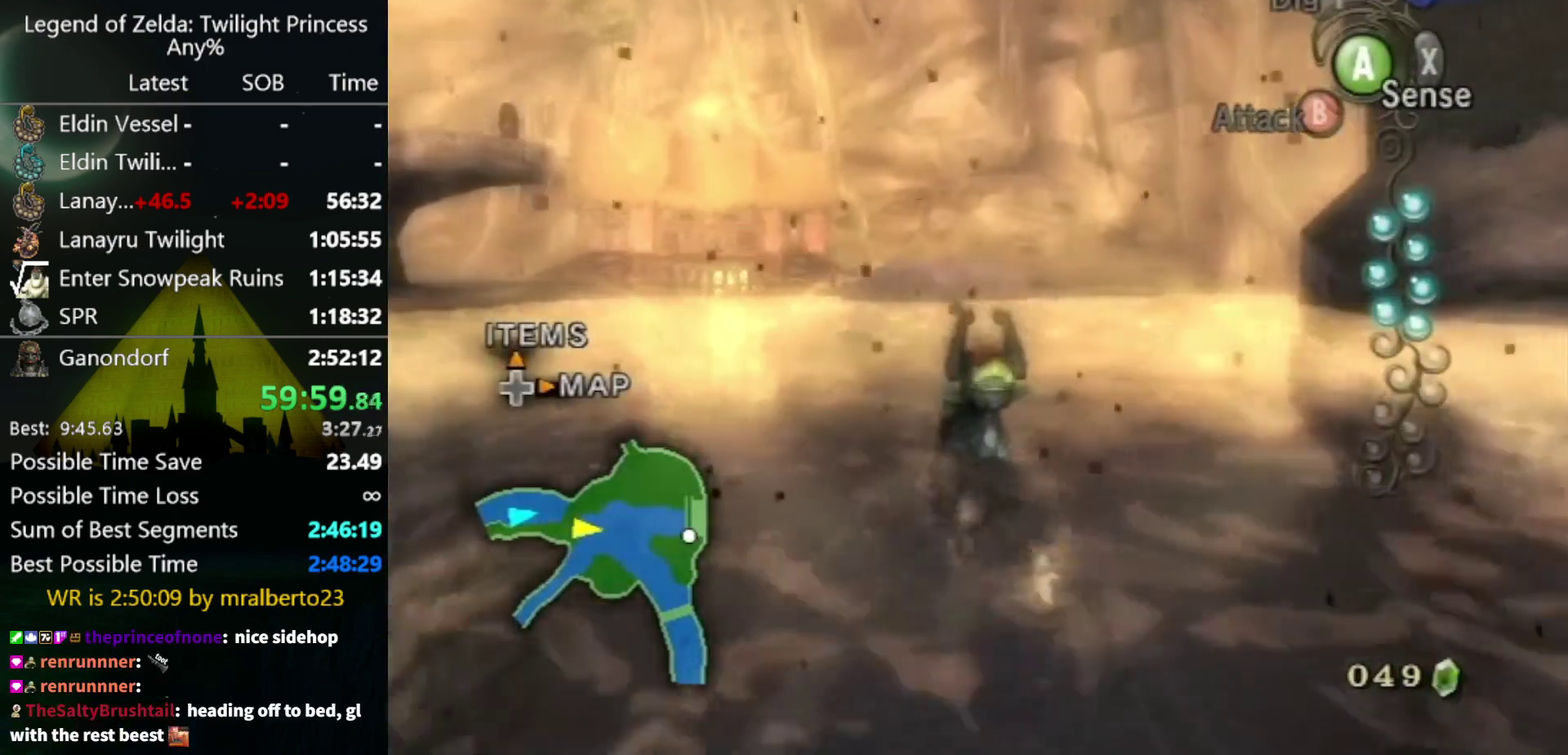
{"buttons": [], "left_stick": "up", "right_stick": "center", "events": [[100, "A", "up"], [100, "left_stick", "up-left"], [200, "A", "down"], [267, "A", "up"], [333, "A", "down"], [400, "left_stick", "up"], [433, "A", "up"]]}
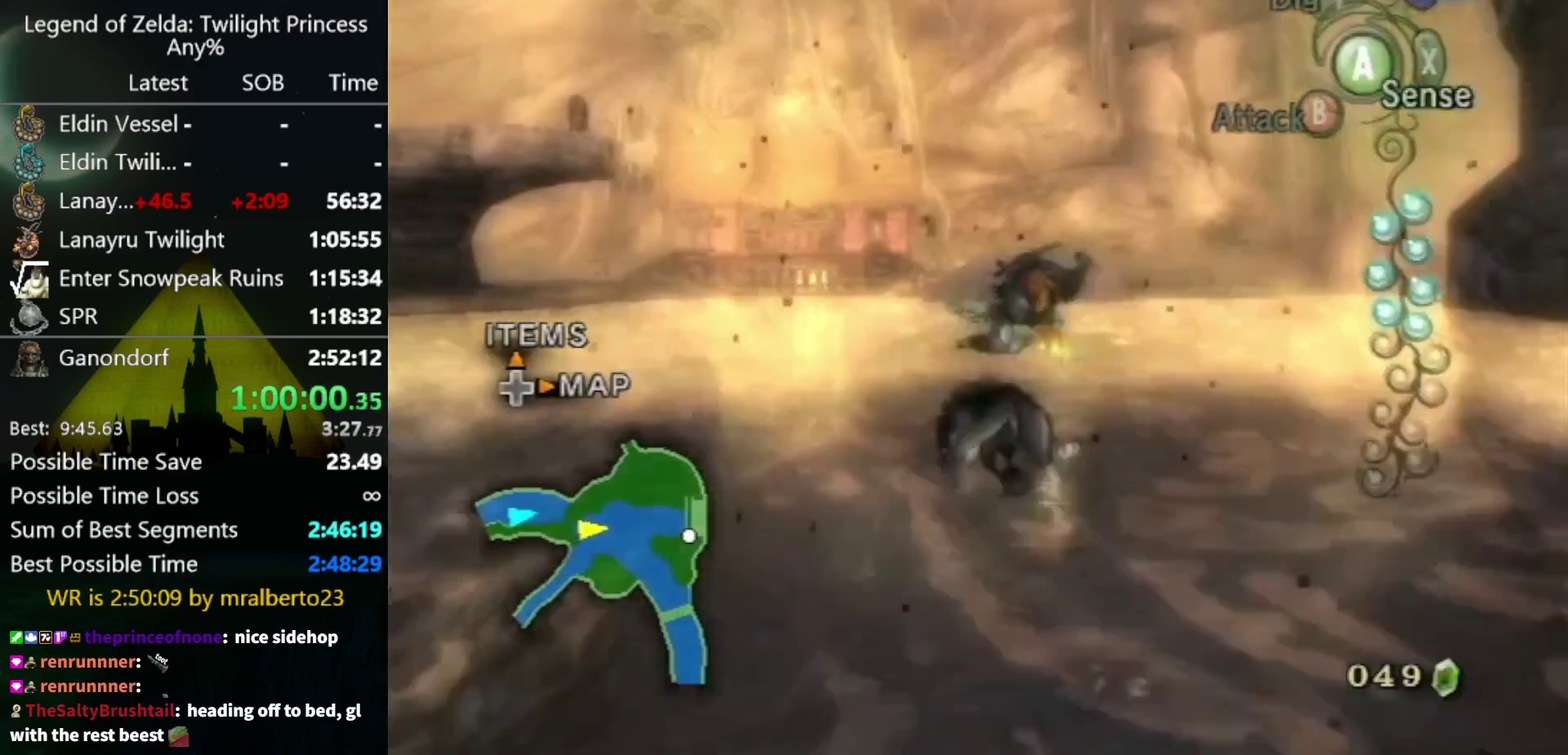
{"buttons": [], "left_stick": "up", "right_stick": "center", "events": [[33, "A", "down"], [100, "A", "up"], [200, "A", "down"], [200, "left_stick", "up-left"], [267, "A", "up"], [333, "A", "down"], [333, "left_stick", "up"], [433, "A", "up"]]}
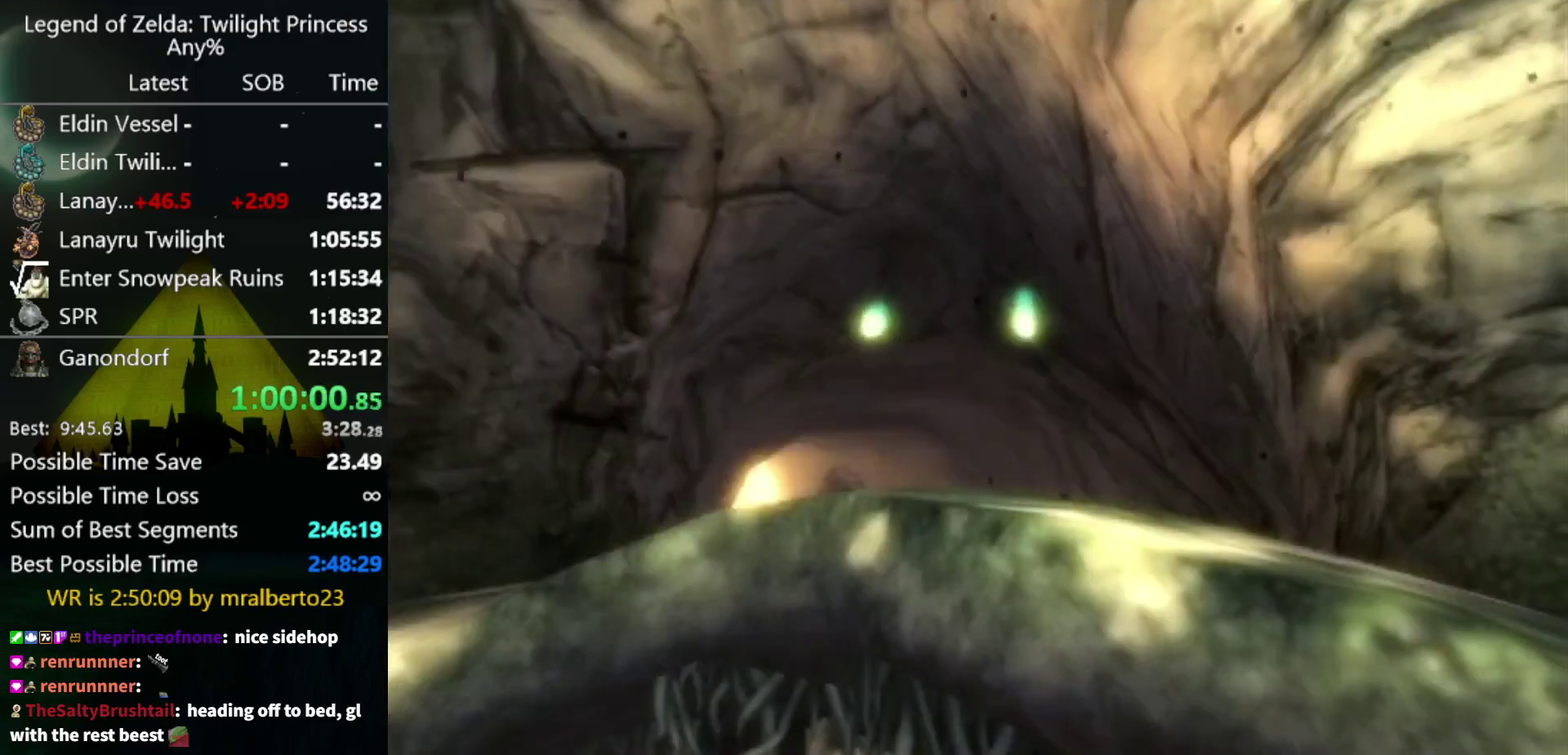
{"buttons": [], "left_stick": "up-right", "right_stick": "center", "events": [[267, "A", "down"], [333, "A", "up"], [367, "left_stick", "up-right"]]}
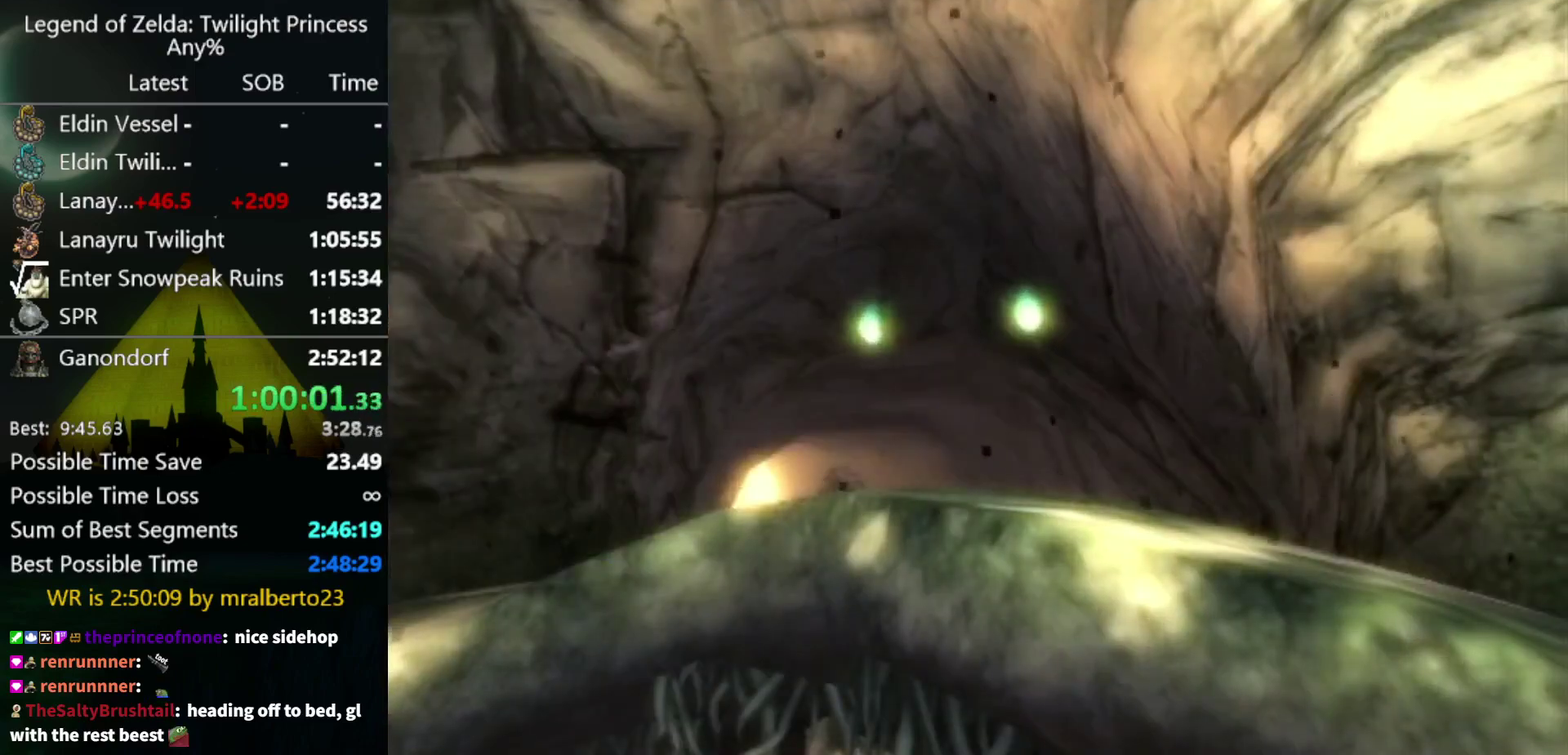
{"buttons": [], "left_stick": "center", "right_stick": "center", "events": [[133, "left_stick", "center"]]}
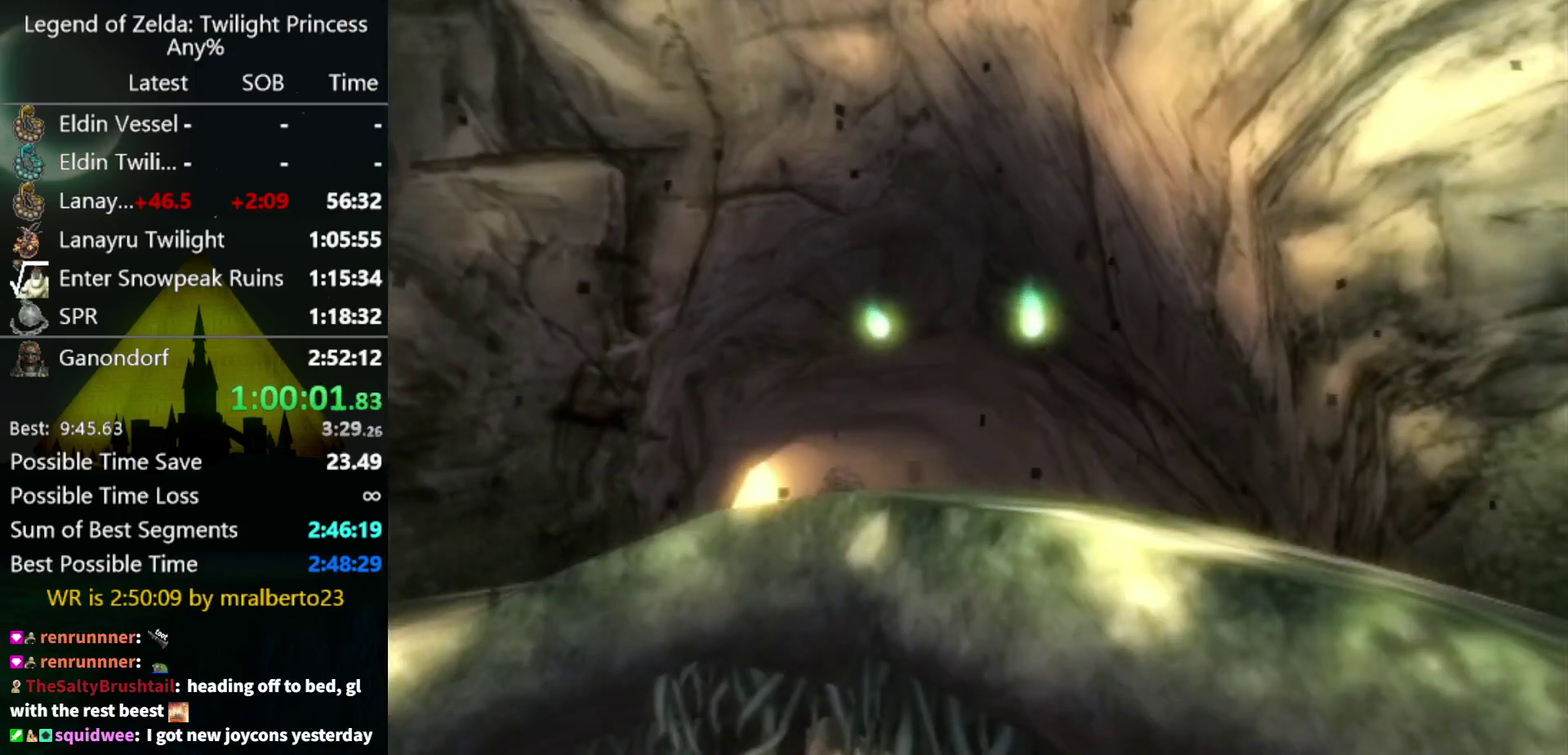
{"buttons": [], "left_stick": "down", "right_stick": "center", "events": [[500, "left_stick", "down"]]}
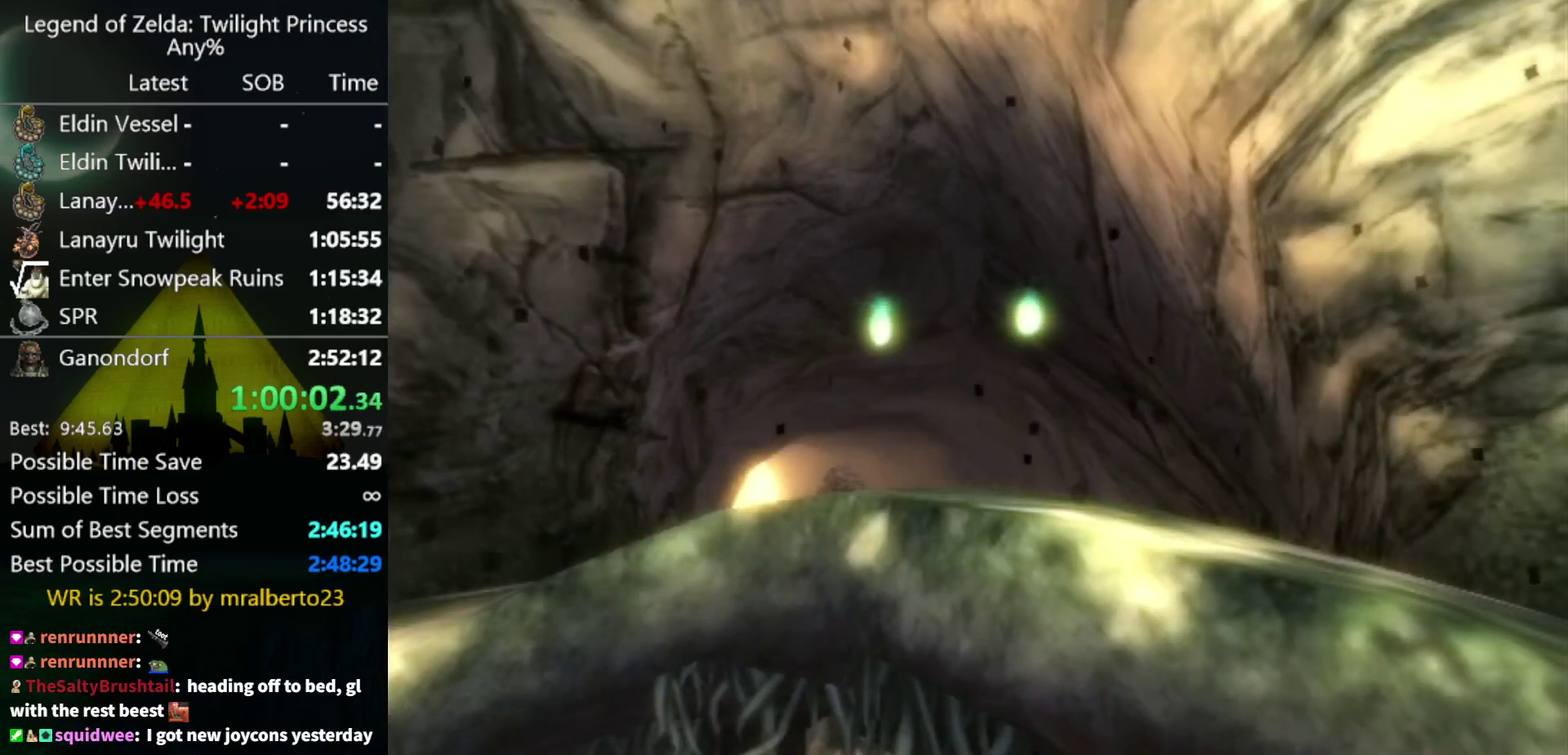
{"buttons": [], "left_stick": "down", "right_stick": "center", "events": [[333, "A", "down"], [467, "A", "up"]]}
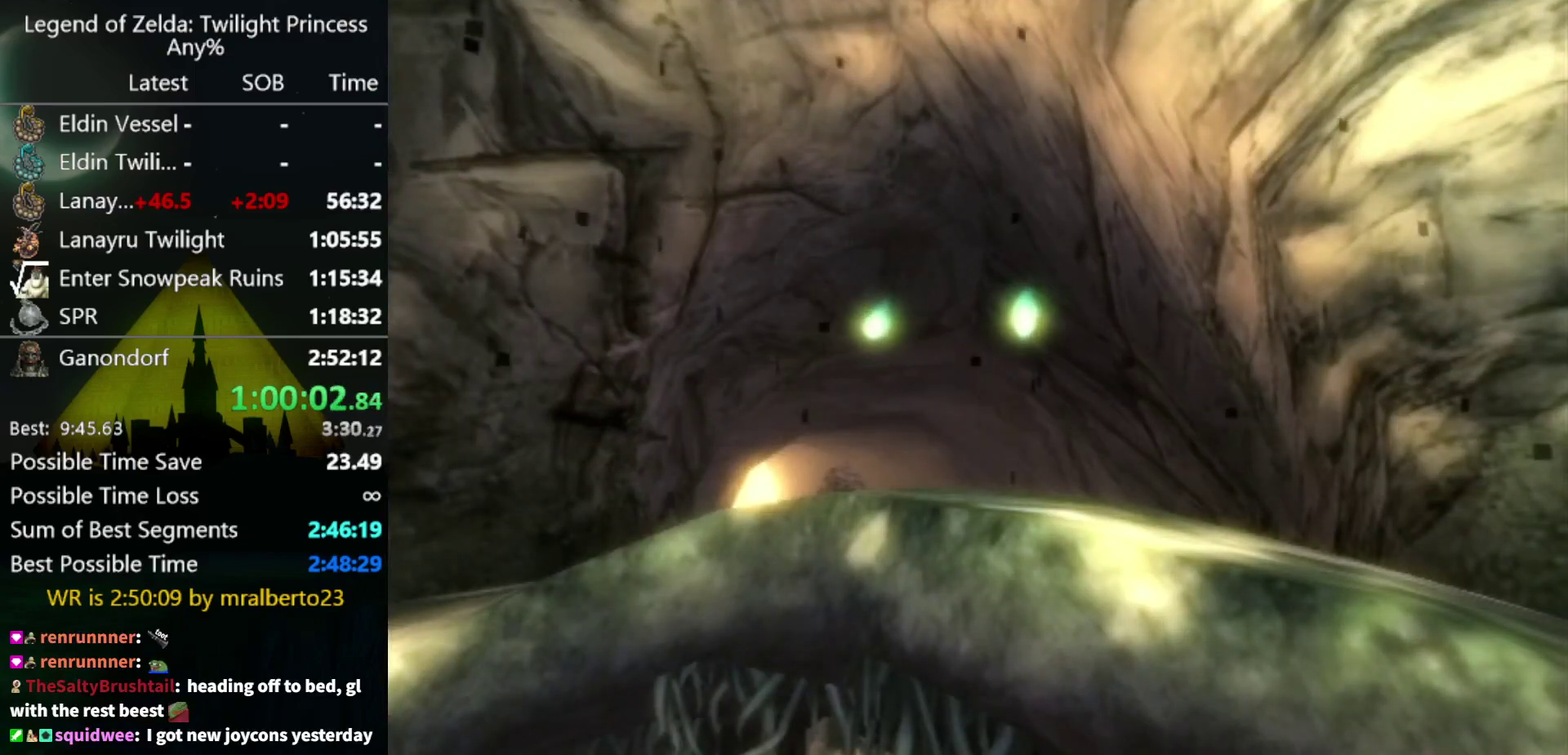
{"buttons": [], "left_stick": "down", "right_stick": "center", "events": [[33, "A", "down"], [133, "A", "up"], [367, "A", "down"], [433, "A", "up"]]}
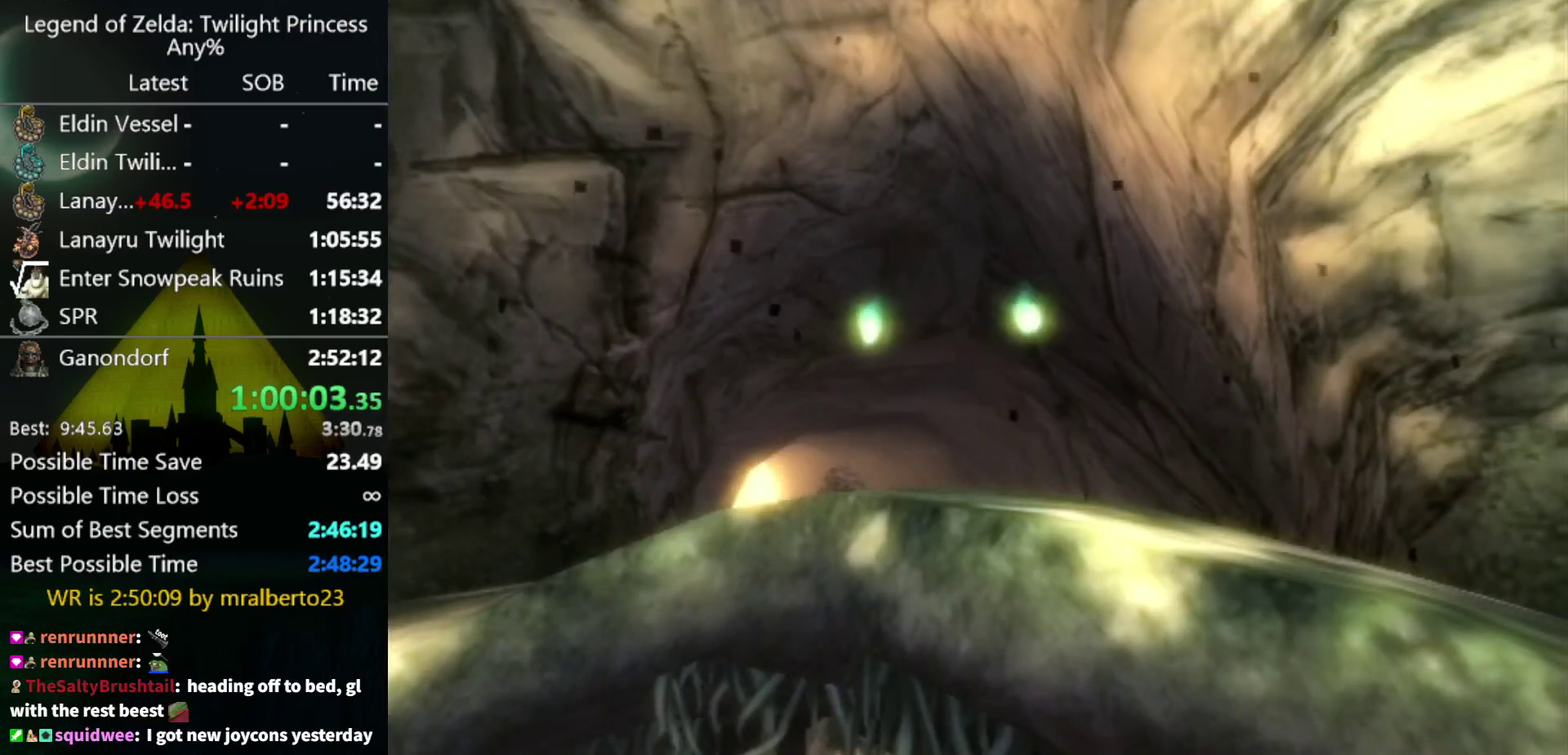
{"buttons": ["A"], "left_stick": "down", "right_stick": "center", "events": [[33, "A", "down"], [100, "A", "up"], [200, "A", "down"], [267, "A", "up"], [333, "A", "down"], [400, "A", "up"], [467, "A", "down"]]}